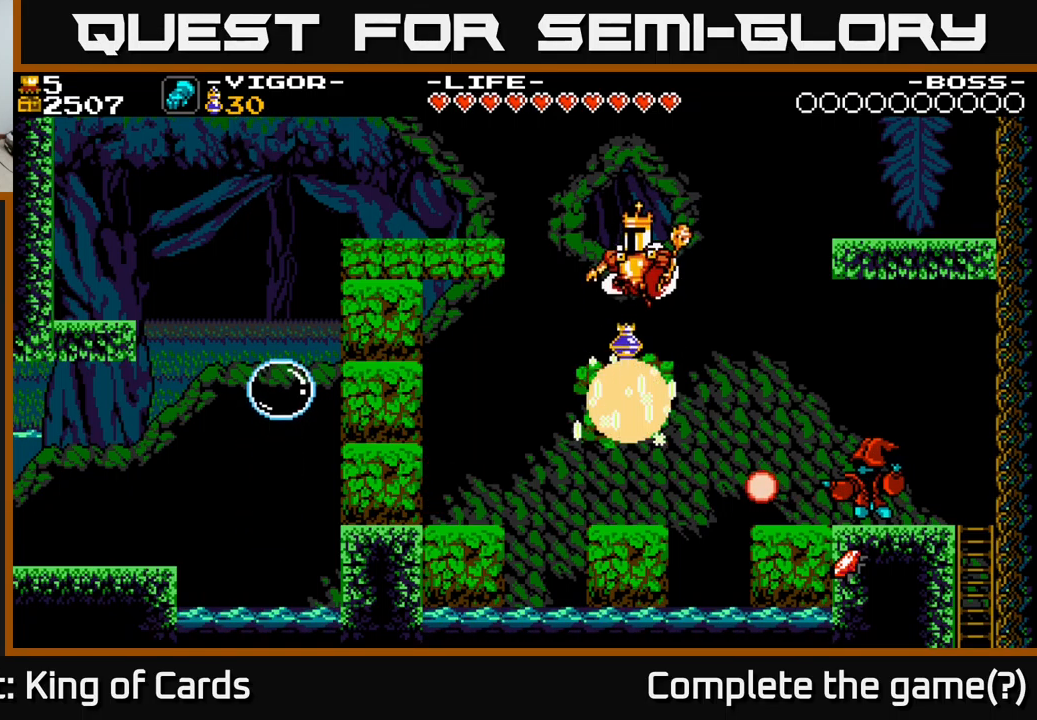
Gameplay with a controller (Xbox layout); each line is a JSON object with the inputs held at the frame after it. "events" lists button and stick changes between this image and that frame as [ms after this image, input, new state], when the widget could be followed in between. Not read: left_stick.
{"buttons": [], "right_stick": "center", "events": [[17, "A", "up"]]}
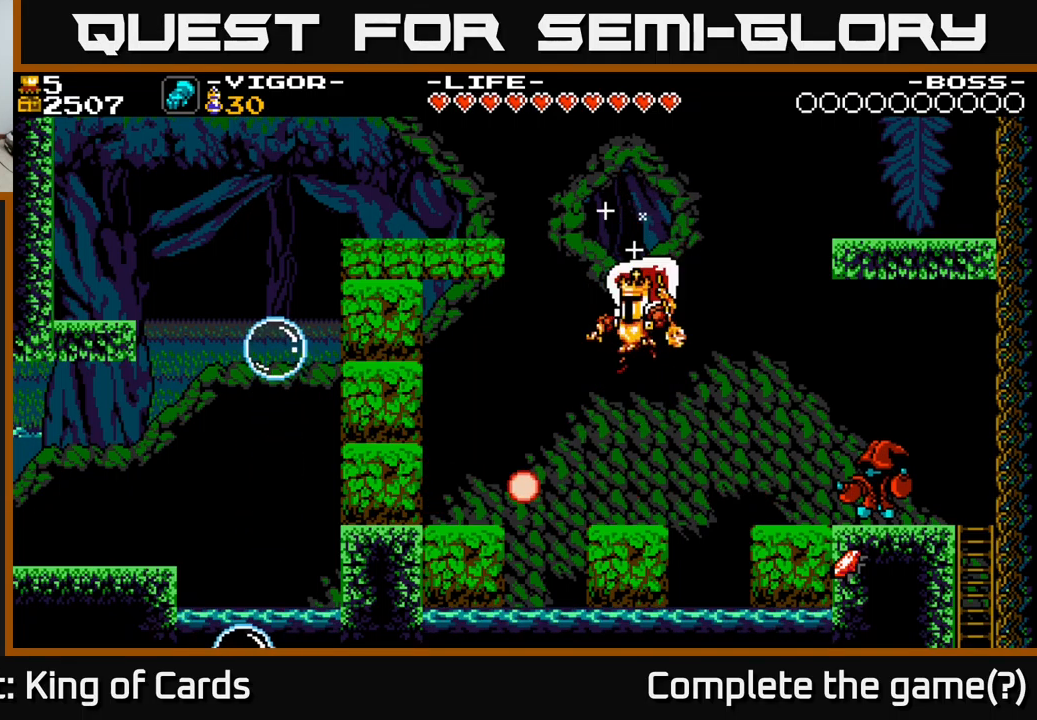
{"buttons": ["A", "DPAD_RIGHT"], "right_stick": "center", "events": [[150, "A", "down"], [184, "DPAD_RIGHT", "down"]]}
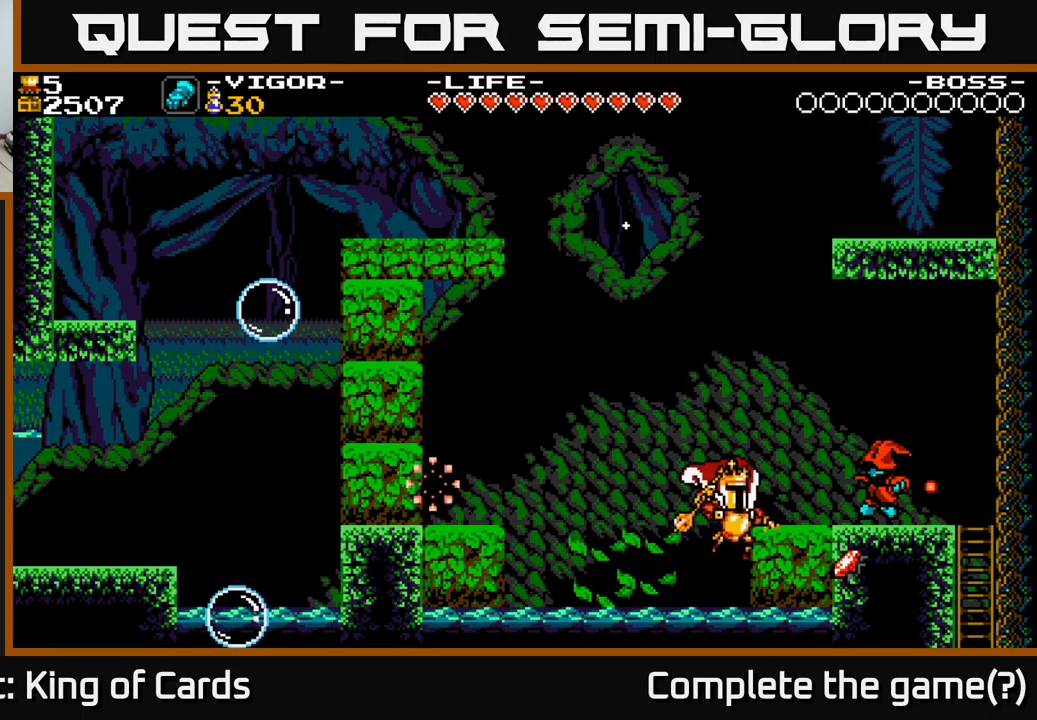
{"buttons": ["A", "X", "DPAD_RIGHT"], "right_stick": "center", "events": [[34, "A", "up"], [34, "X", "down"], [134, "A", "down"], [200, "X", "up"], [317, "A", "up"], [384, "A", "down"], [484, "X", "down"]]}
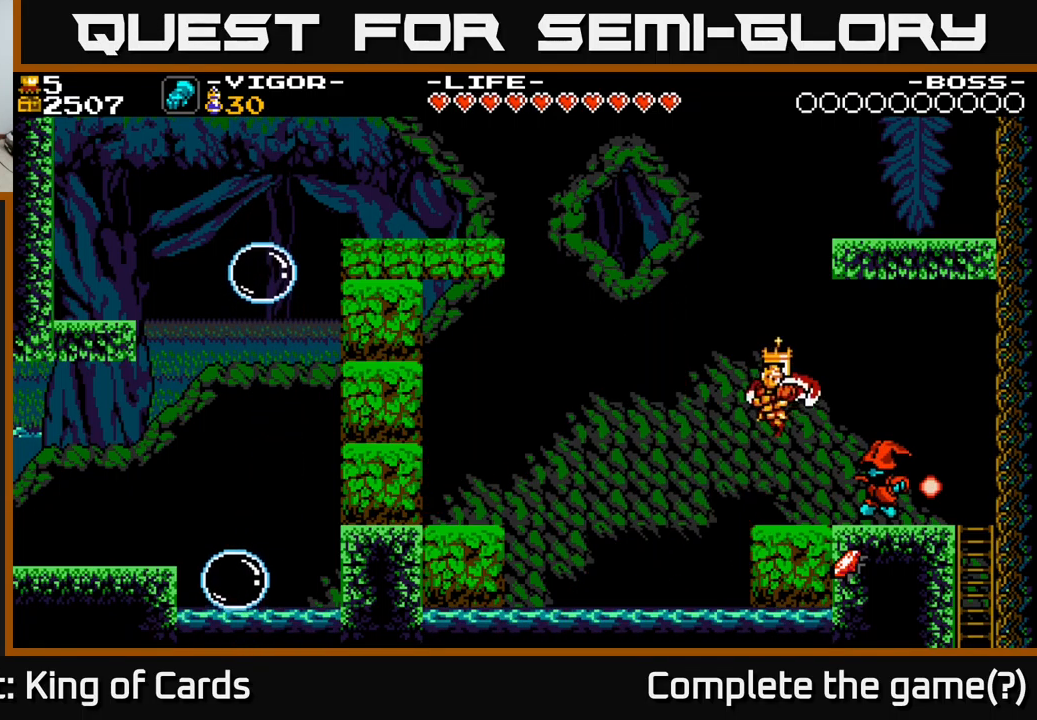
{"buttons": ["A", "X", "DPAD_RIGHT"], "right_stick": "center", "events": [[150, "X", "up"], [234, "X", "down"], [350, "X", "up"], [384, "A", "up"], [417, "A", "down"], [434, "X", "down"]]}
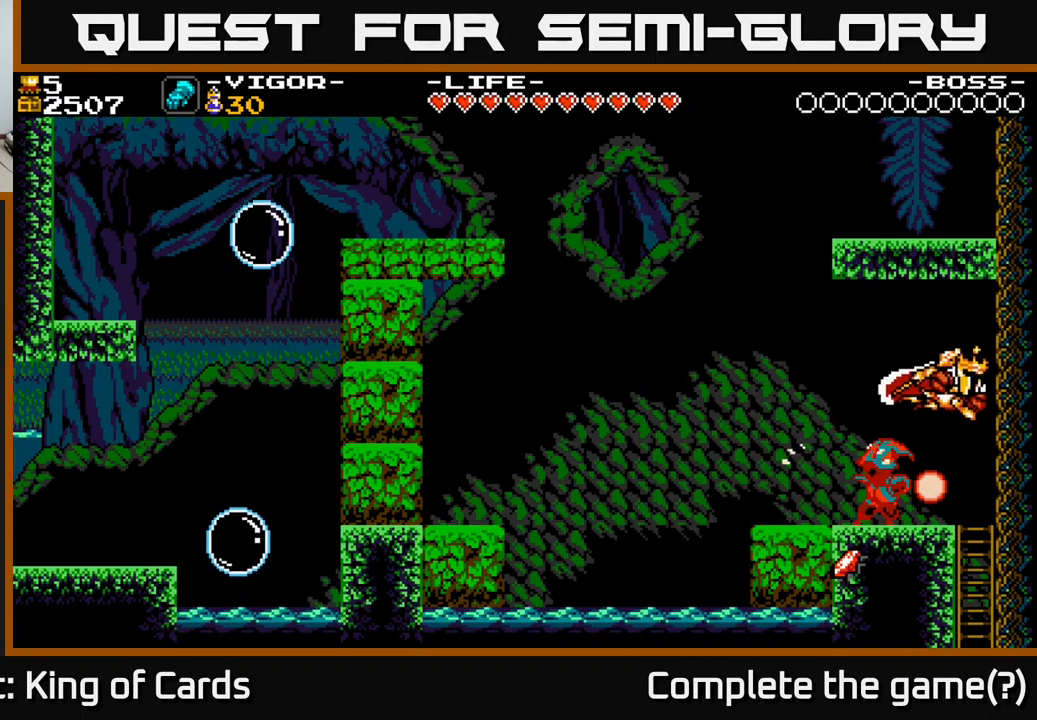
{"buttons": ["DPAD_RIGHT"], "right_stick": "center", "events": [[100, "X", "up"], [184, "A", "up"]]}
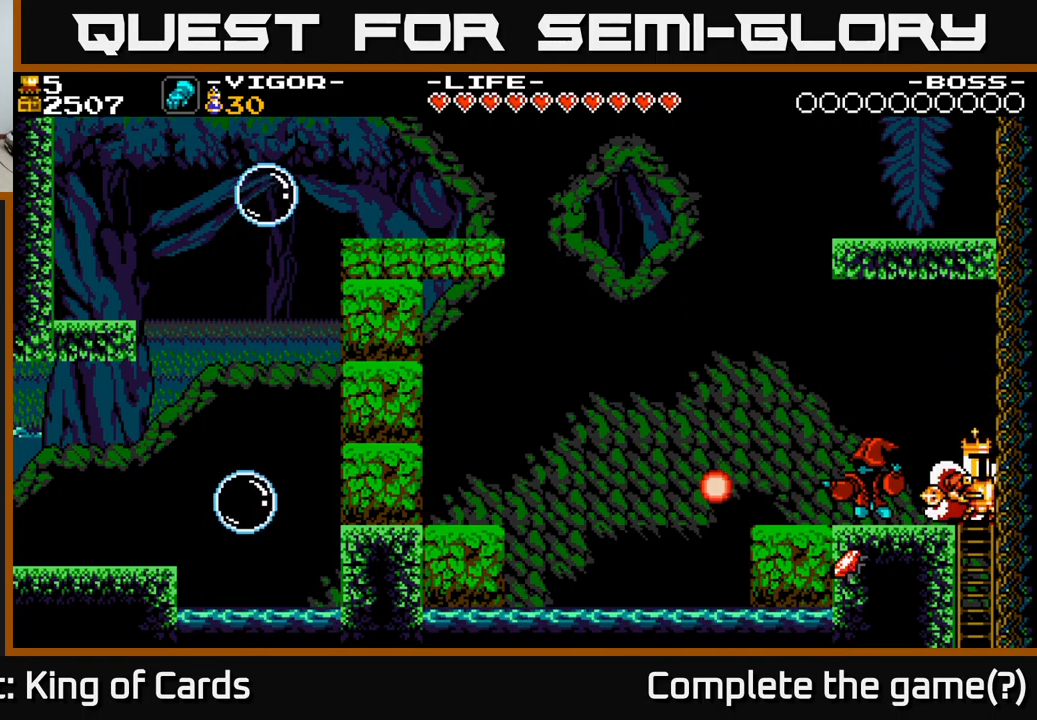
{"buttons": [], "right_stick": "center", "events": [[117, "DPAD_RIGHT", "up"], [184, "DPAD_LEFT", "down"], [217, "X", "down"], [267, "DPAD_LEFT", "up"], [350, "X", "up"]]}
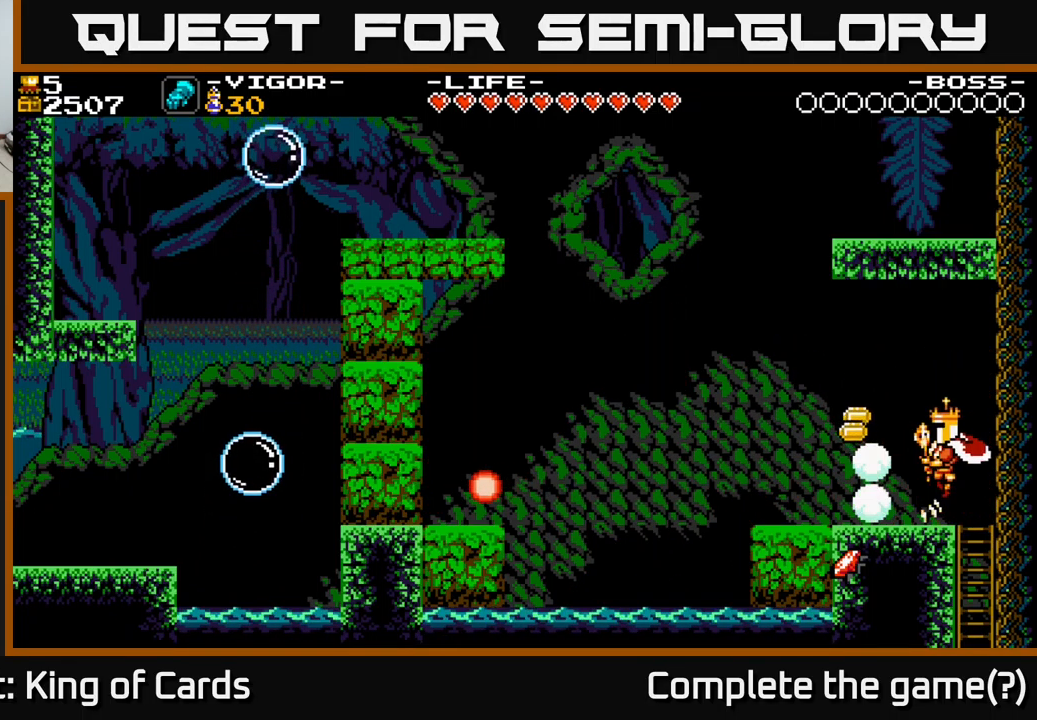
{"buttons": ["DPAD_LEFT"], "right_stick": "center", "events": [[466, "DPAD_LEFT", "down"]]}
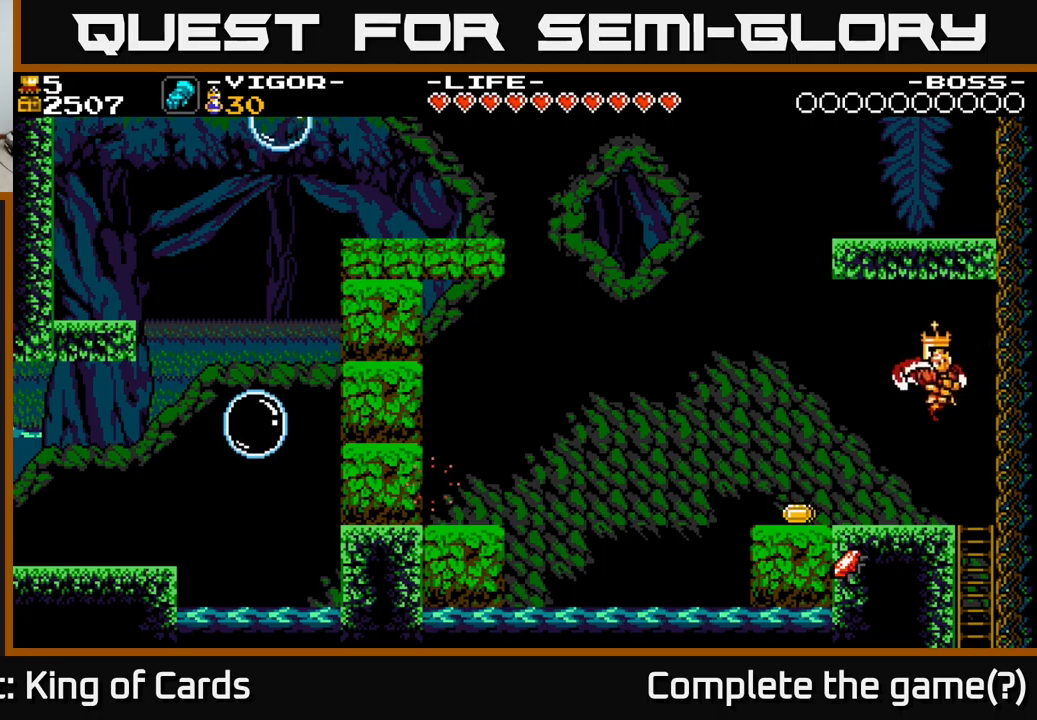
{"buttons": ["DPAD_LEFT"], "right_stick": "center", "events": []}
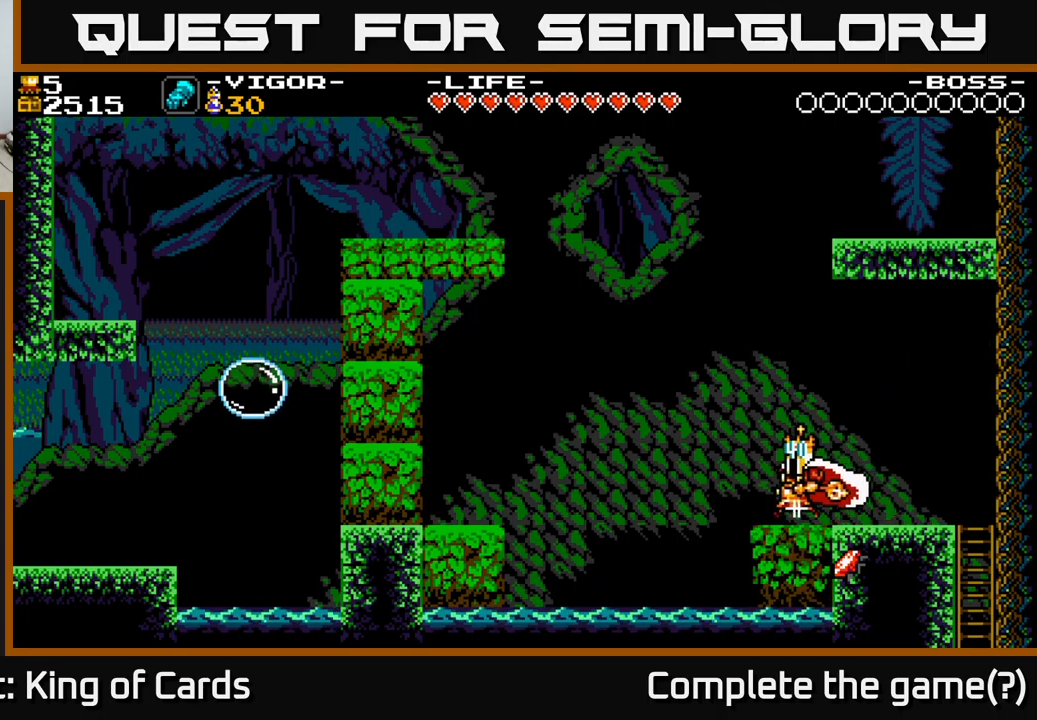
{"buttons": ["DPAD_RIGHT"], "right_stick": "center", "events": [[17, "DPAD_LEFT", "up"], [250, "A", "down"], [434, "DPAD_RIGHT", "down"], [484, "A", "up"]]}
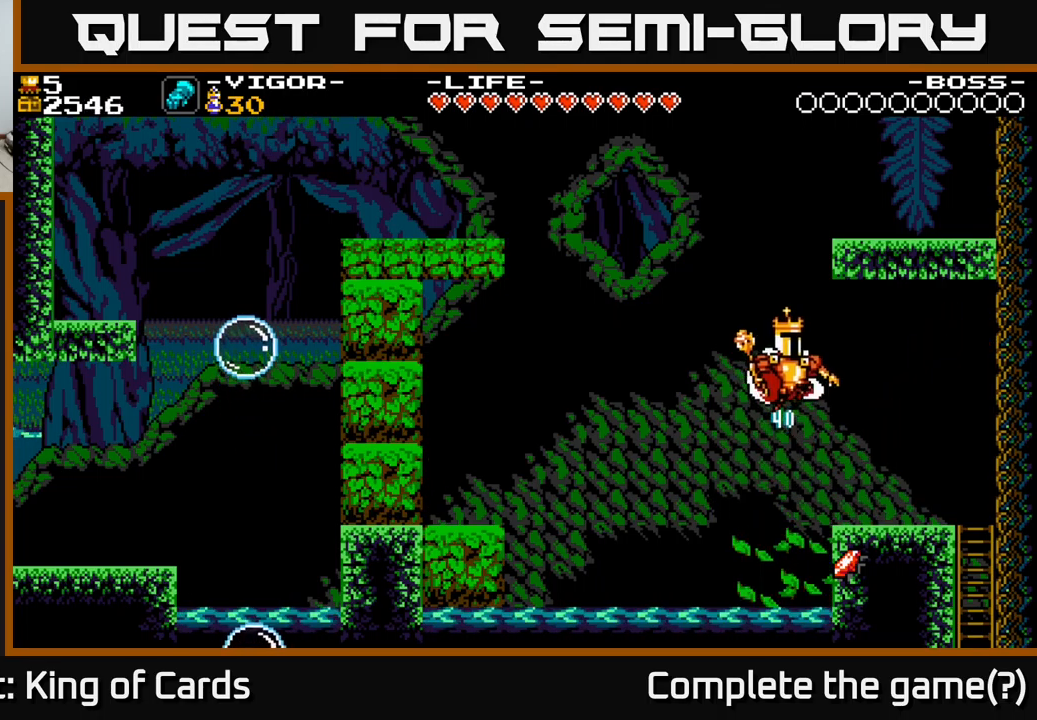
{"buttons": [], "right_stick": "center", "events": [[384, "DPAD_RIGHT", "up"]]}
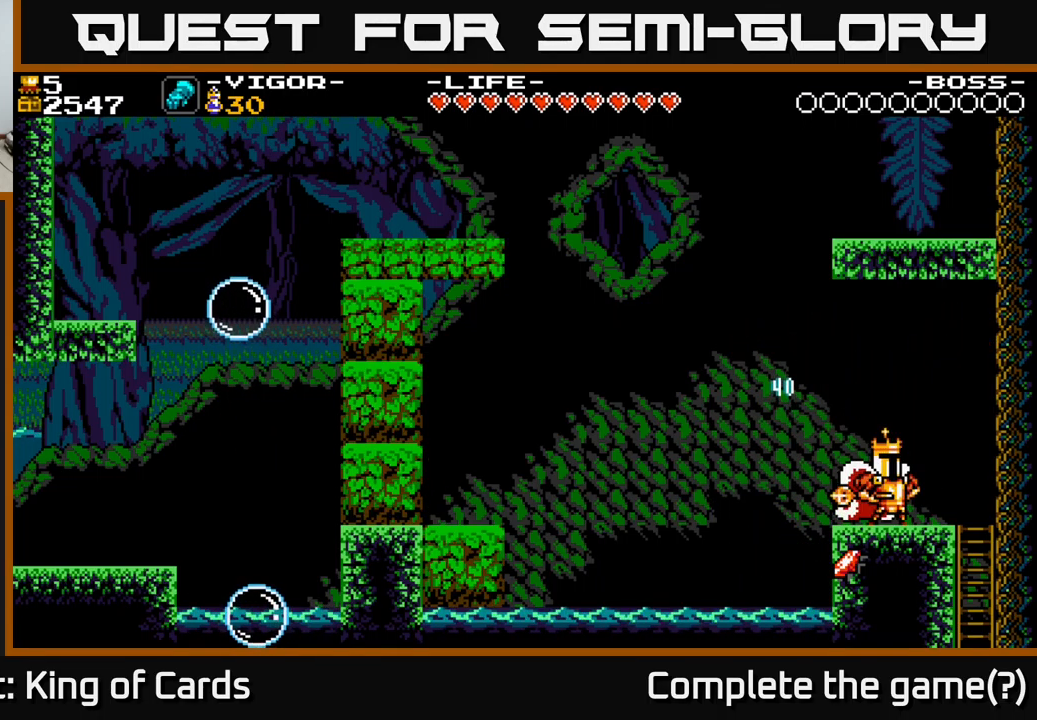
{"buttons": [], "right_stick": "center", "events": []}
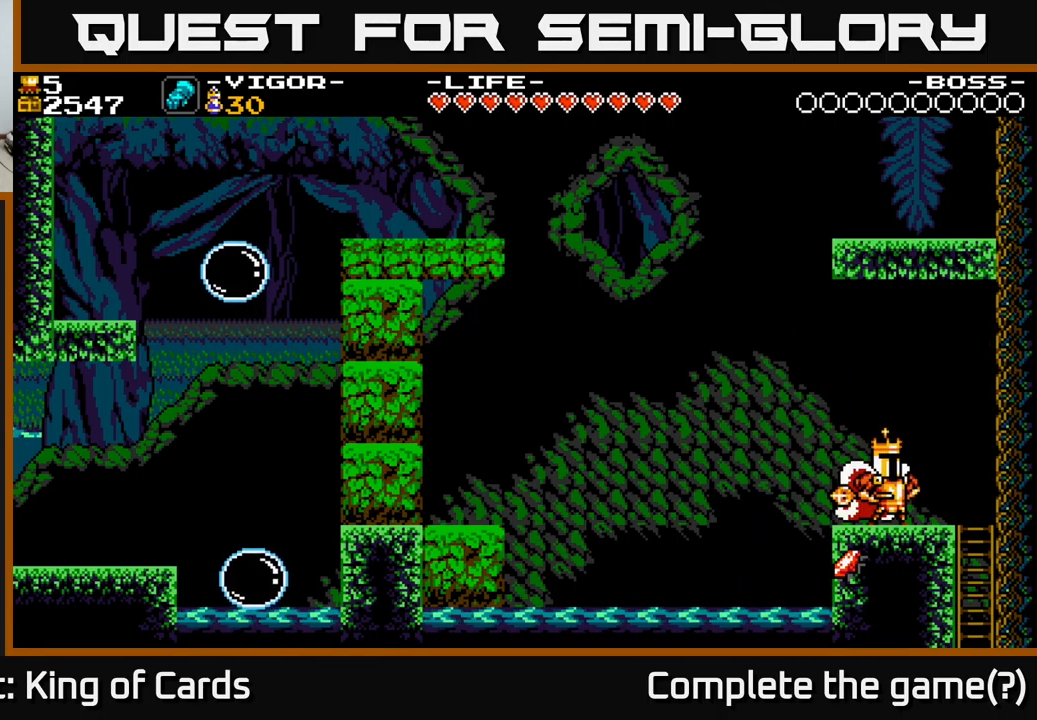
{"buttons": [], "right_stick": "center", "events": []}
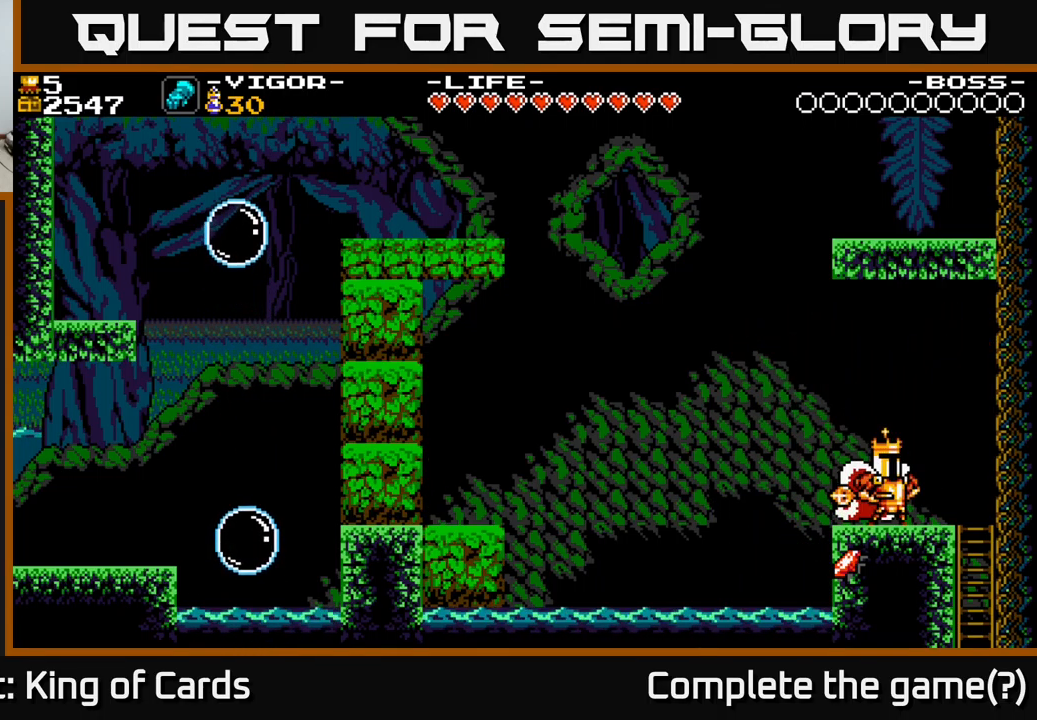
{"buttons": [], "right_stick": "center", "events": [[117, "DPAD_LEFT", "down"], [234, "DPAD_LEFT", "up"]]}
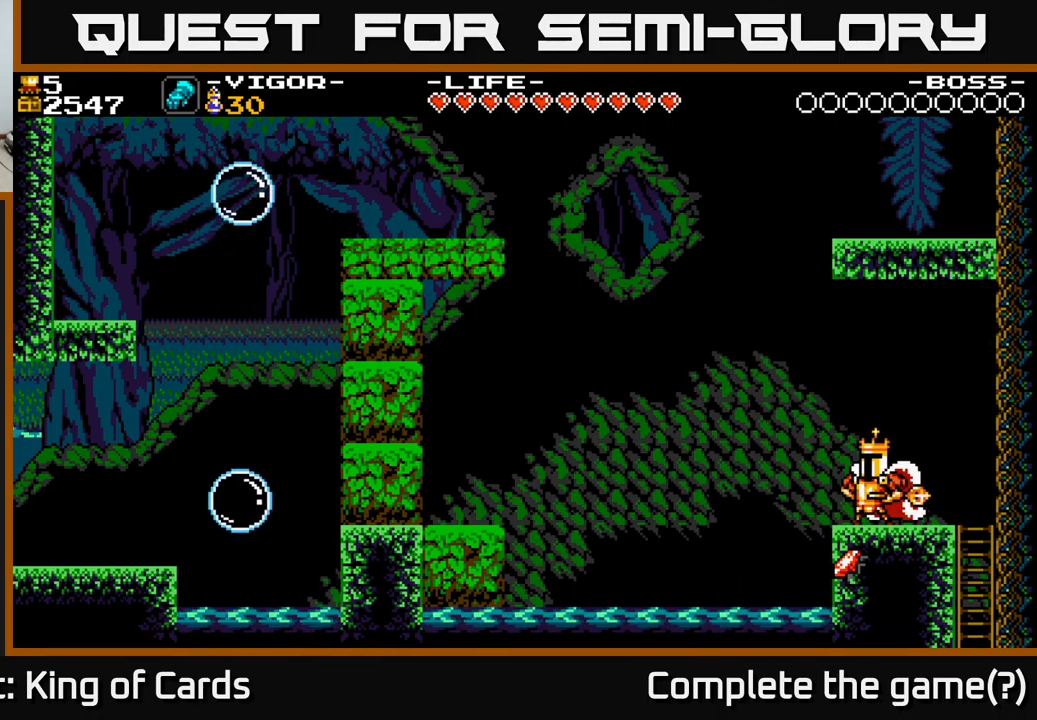
{"buttons": [], "right_stick": "center", "events": []}
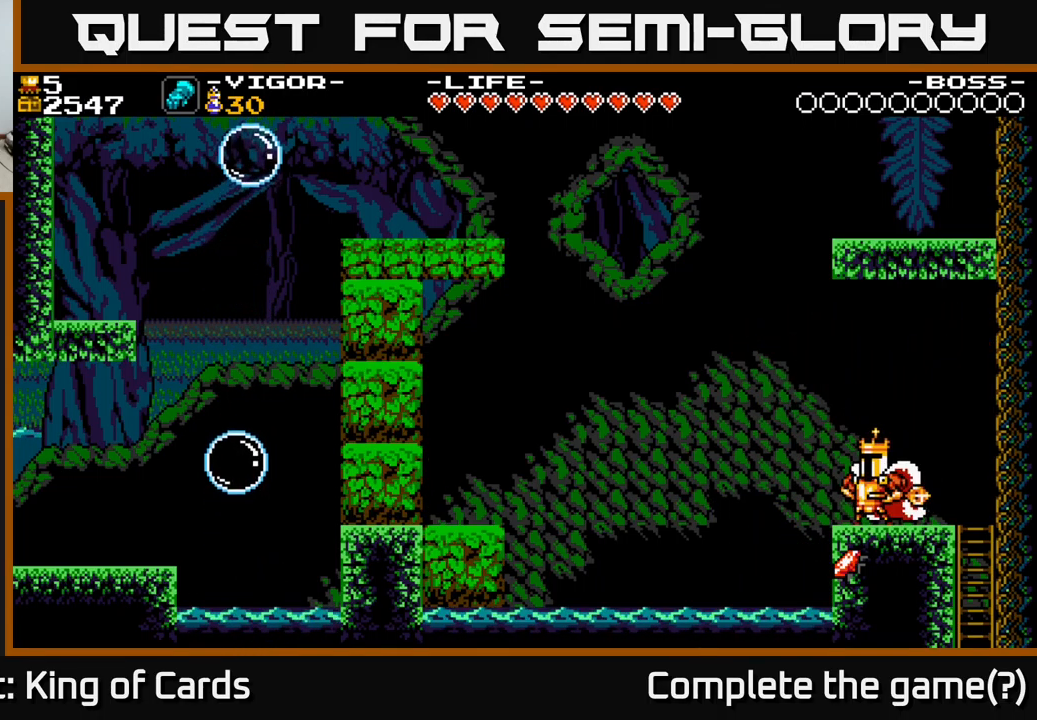
{"buttons": ["A", "DPAD_LEFT"], "right_stick": "center", "events": [[284, "DPAD_LEFT", "down"], [484, "A", "down"]]}
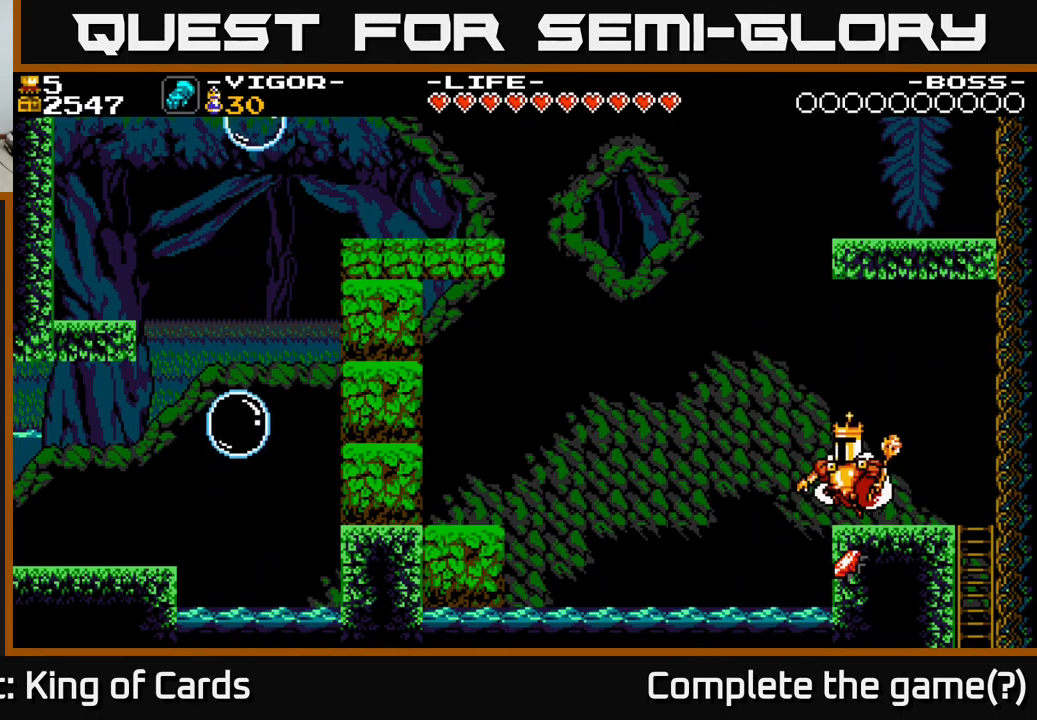
{"buttons": ["A", "X", "DPAD_LEFT"], "right_stick": "center", "events": [[500, "X", "down"]]}
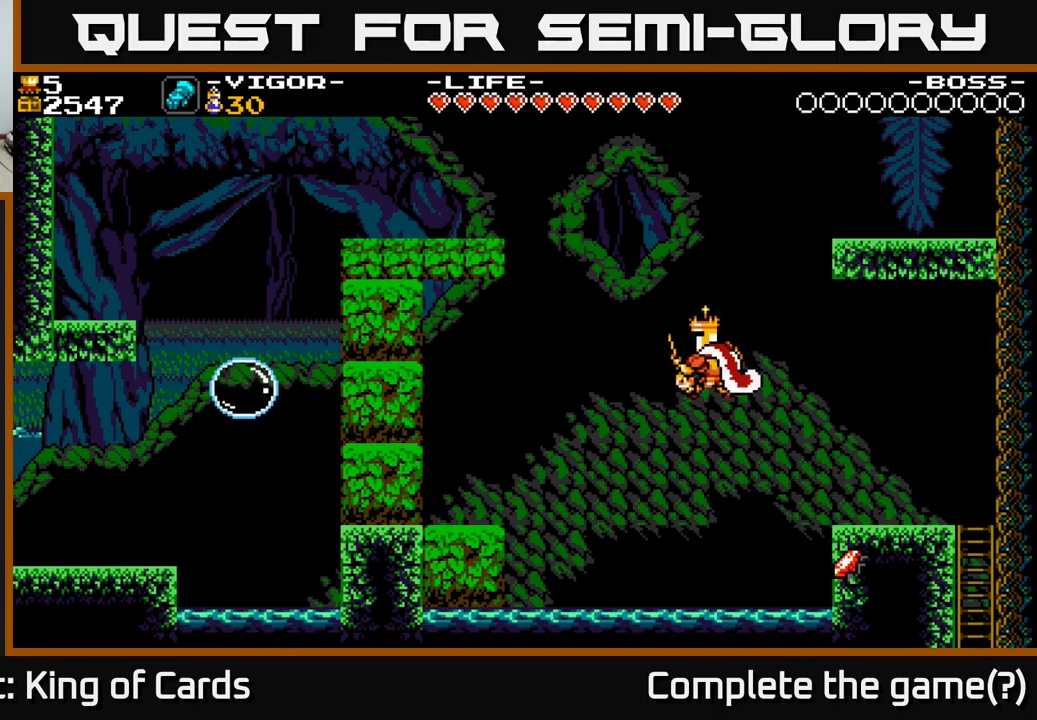
{"buttons": ["DPAD_LEFT"], "right_stick": "center", "events": [[450, "A", "up"], [467, "X", "up"]]}
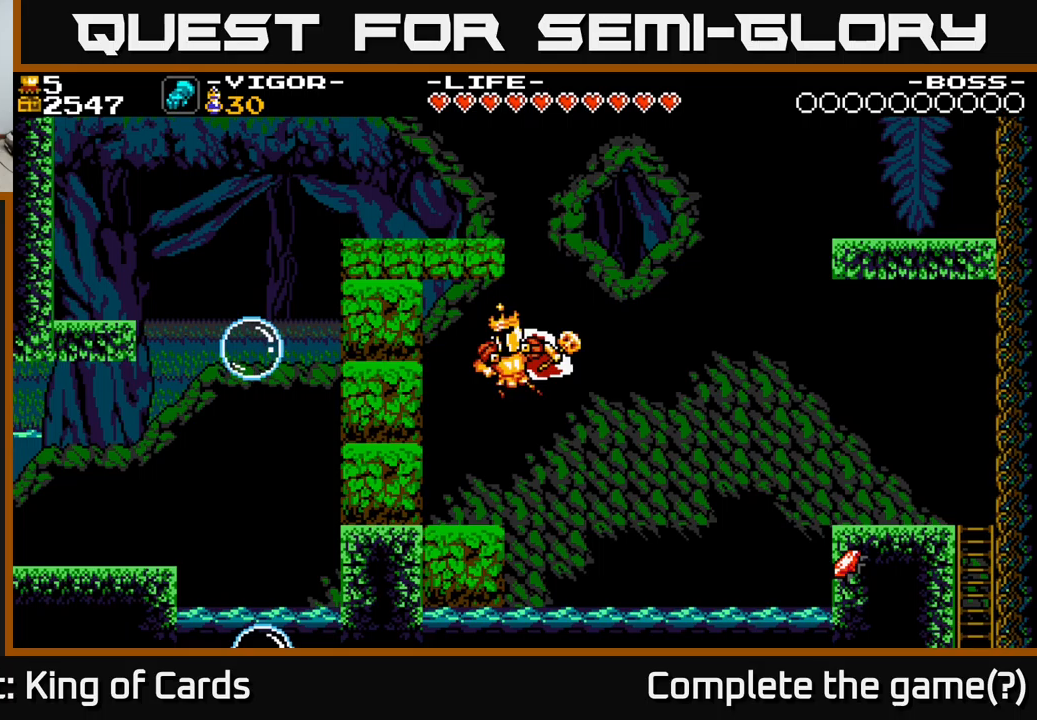
{"buttons": [], "right_stick": "center", "events": [[333, "DPAD_LEFT", "up"]]}
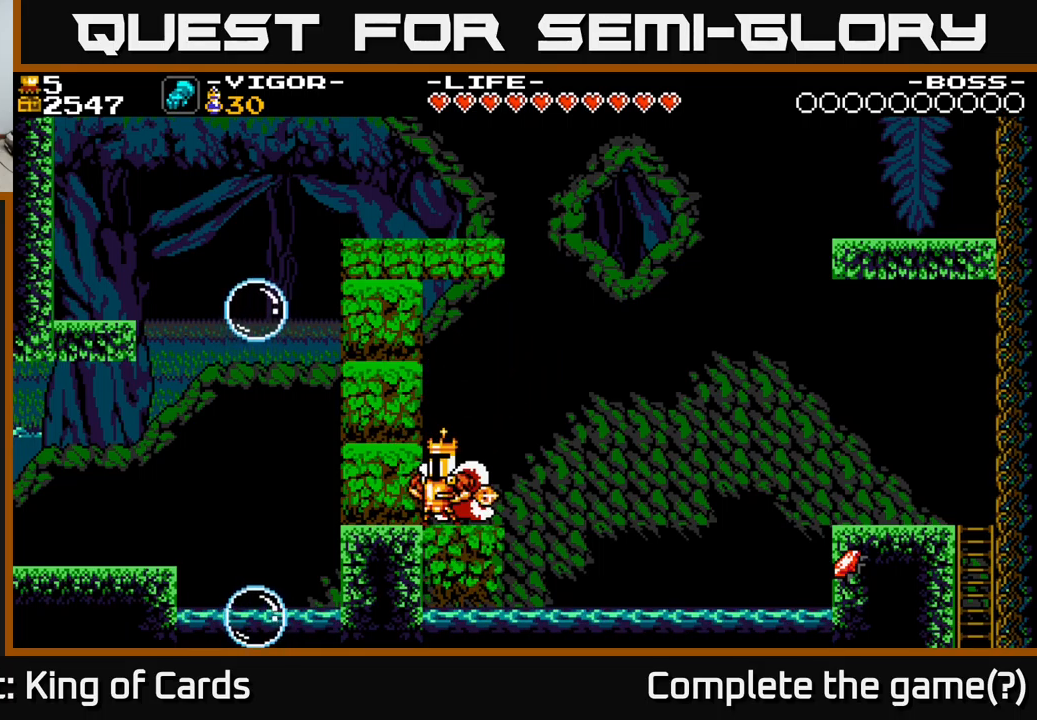
{"buttons": [], "right_stick": "center", "events": []}
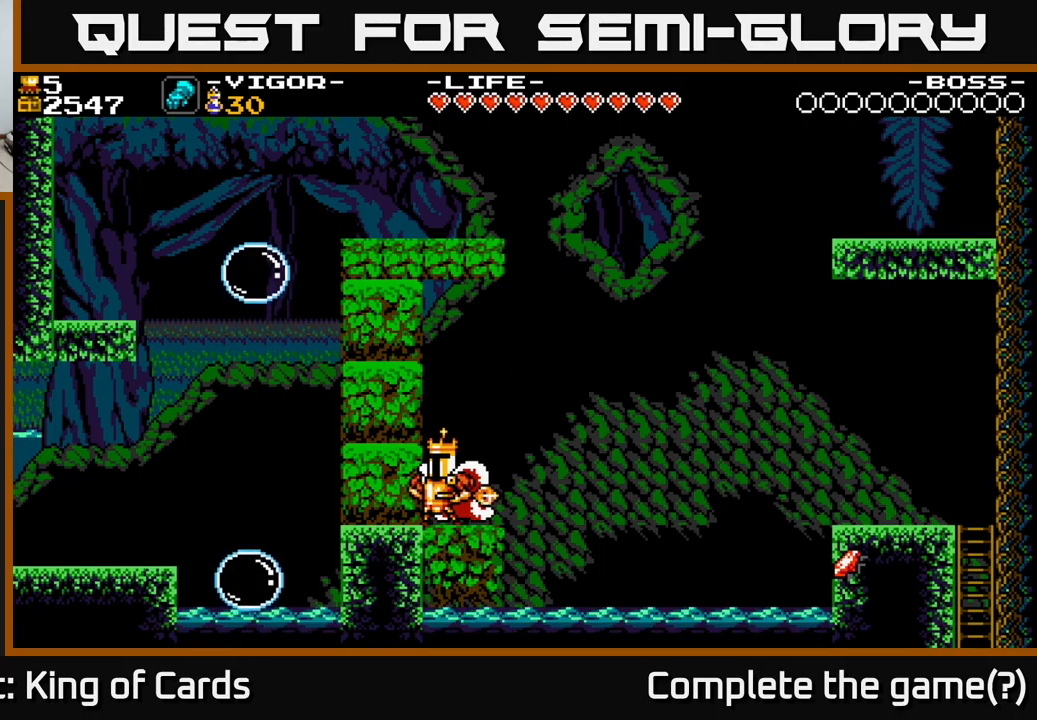
{"buttons": [], "right_stick": "center", "events": []}
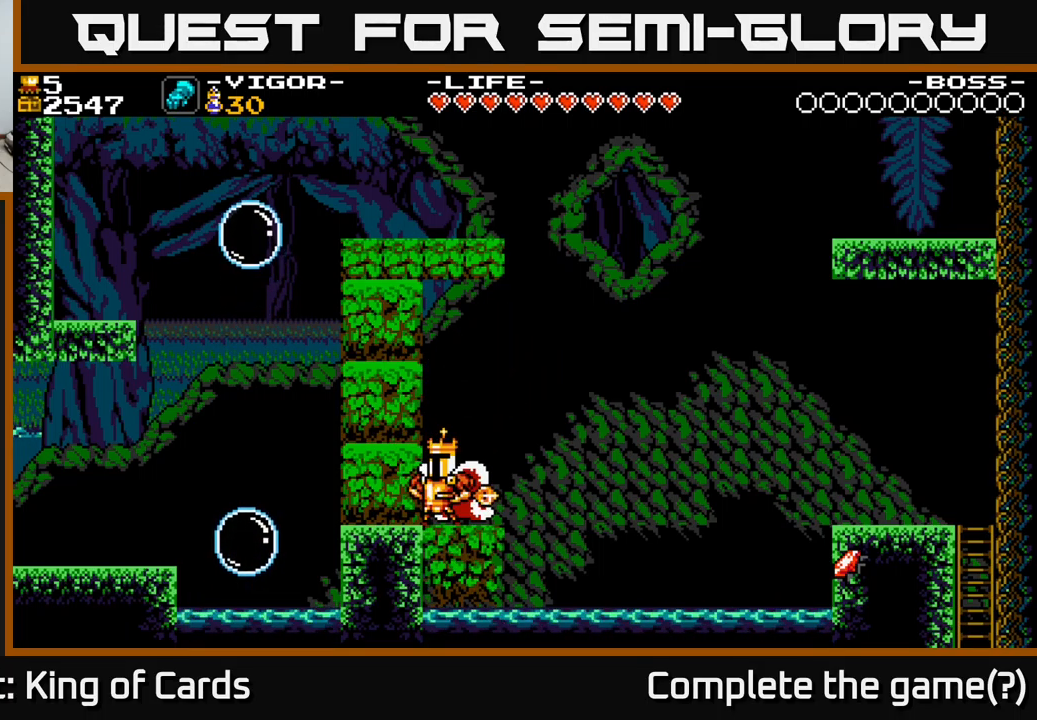
{"buttons": ["A", "X", "DPAD_LEFT"], "right_stick": "center", "events": [[117, "A", "down"], [183, "DPAD_LEFT", "down"], [183, "X", "down"]]}
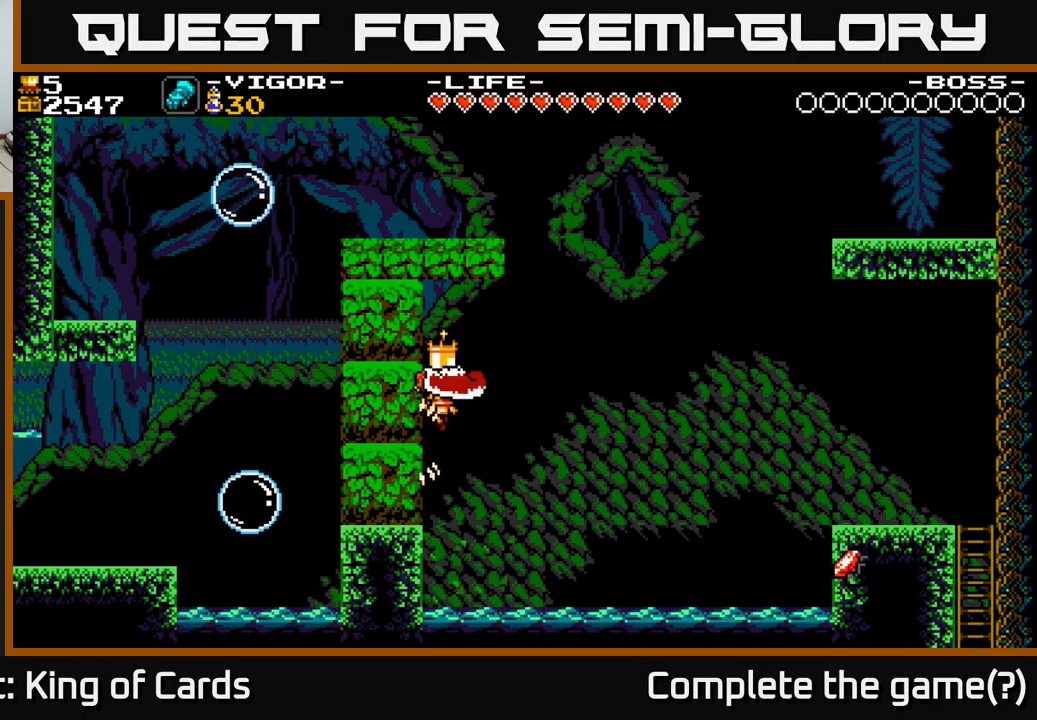
{"buttons": ["A", "X", "DPAD_LEFT"], "right_stick": "center", "events": [[50, "X", "up"], [200, "X", "down"], [333, "X", "up"], [400, "X", "down"]]}
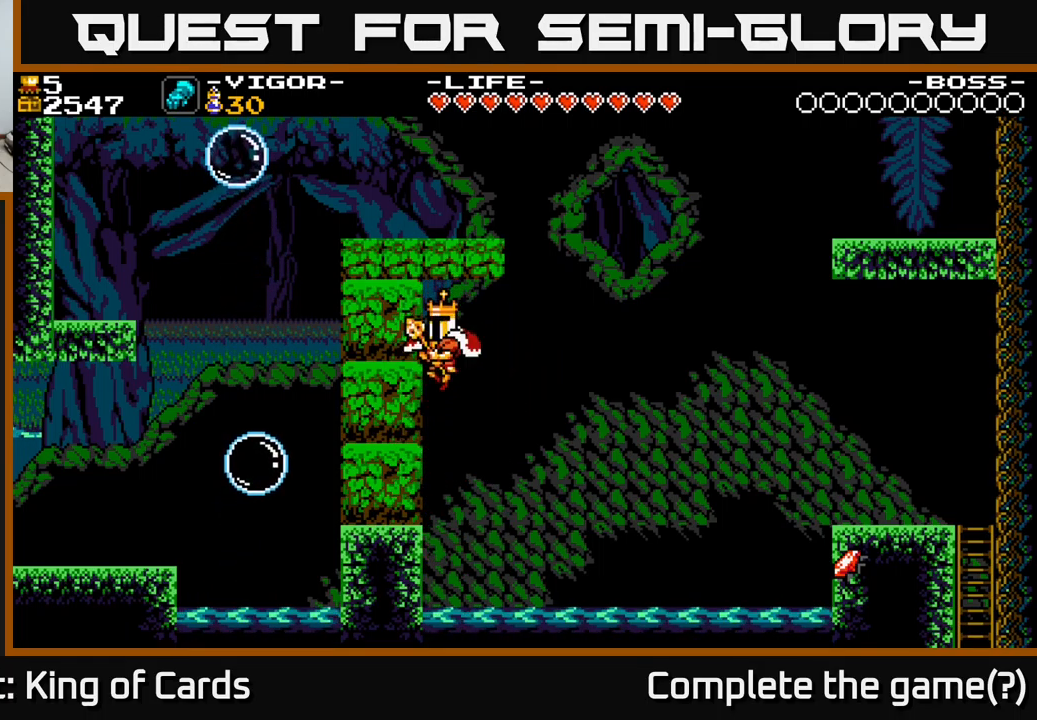
{"buttons": [], "right_stick": "center", "events": [[17, "X", "up"], [100, "X", "down"], [267, "X", "up"], [300, "A", "up"], [483, "DPAD_LEFT", "up"]]}